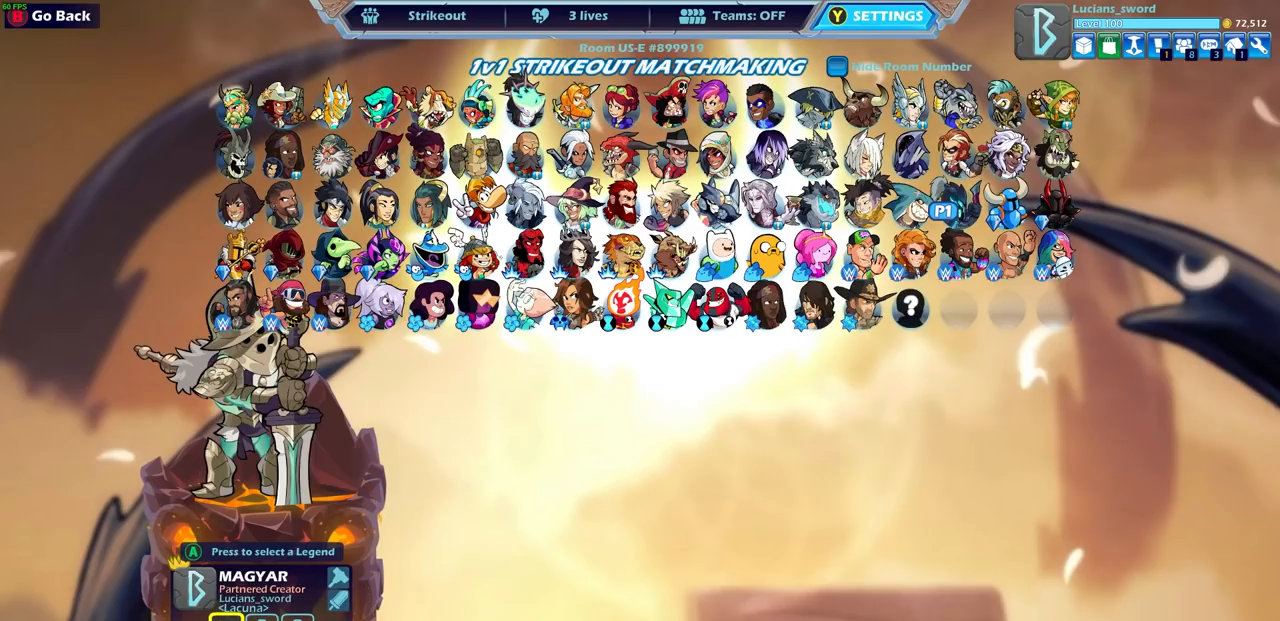
Gameplay with a controller (PlayStation layout); each line is a JSON object with the inputs held at the frame after it. "events" lists button and stick changes between this image and that frame as [ms after this image, input, new state], when the widget could be followed in between. Not read: R3 right_stick.
{"buttons": [], "left_stick": "center", "events": [[350, "DPAD_LEFT", "down"], [450, "DPAD_LEFT", "up"]]}
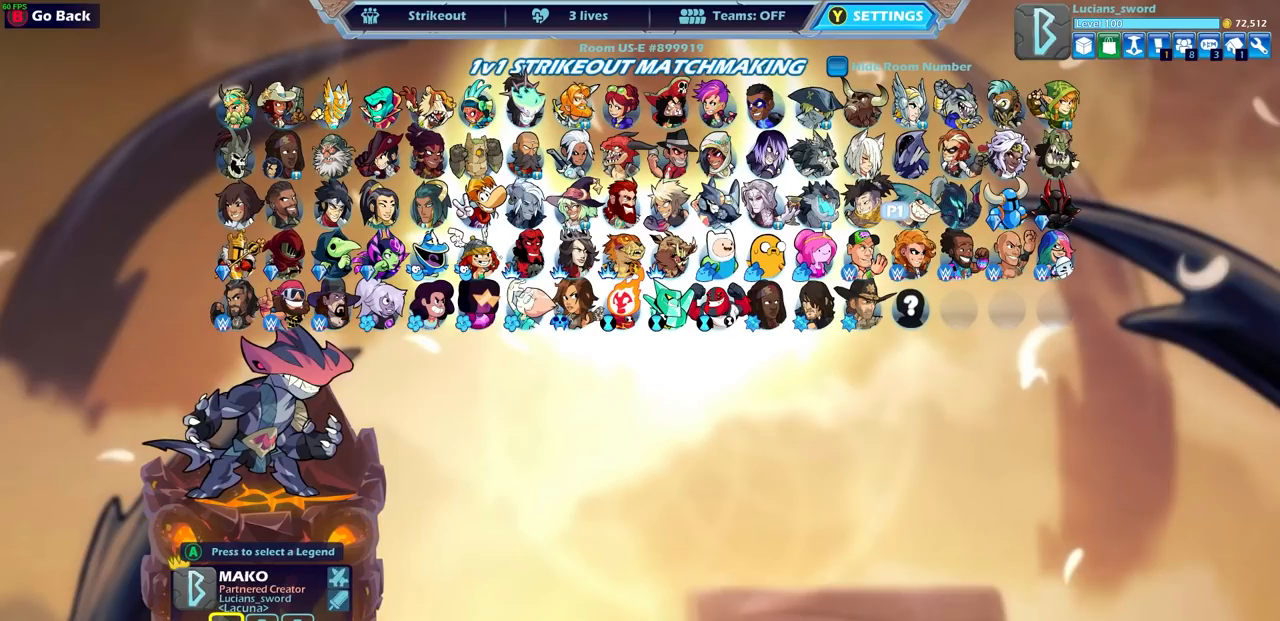
{"buttons": [], "left_stick": "center", "events": [[33, "DPAD_LEFT", "down"], [150, "DPAD_LEFT", "up"], [200, "DPAD_LEFT", "down"], [283, "DPAD_LEFT", "up"], [383, "DPAD_LEFT", "down"], [467, "DPAD_LEFT", "up"]]}
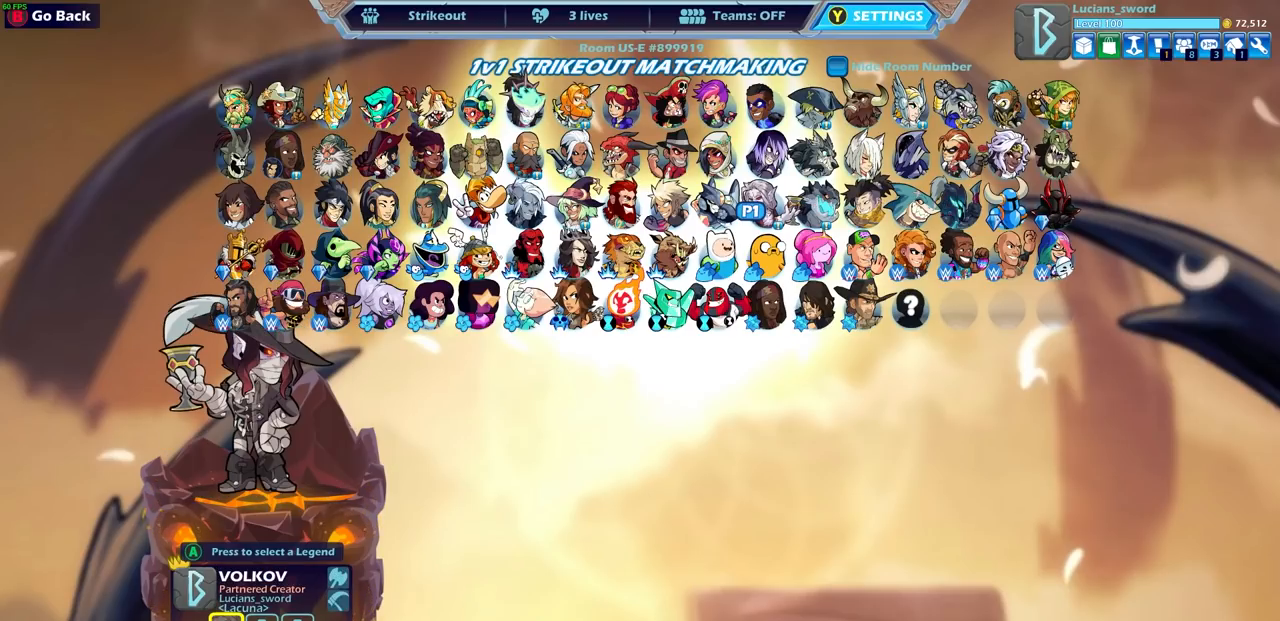
{"buttons": [], "left_stick": "center", "events": []}
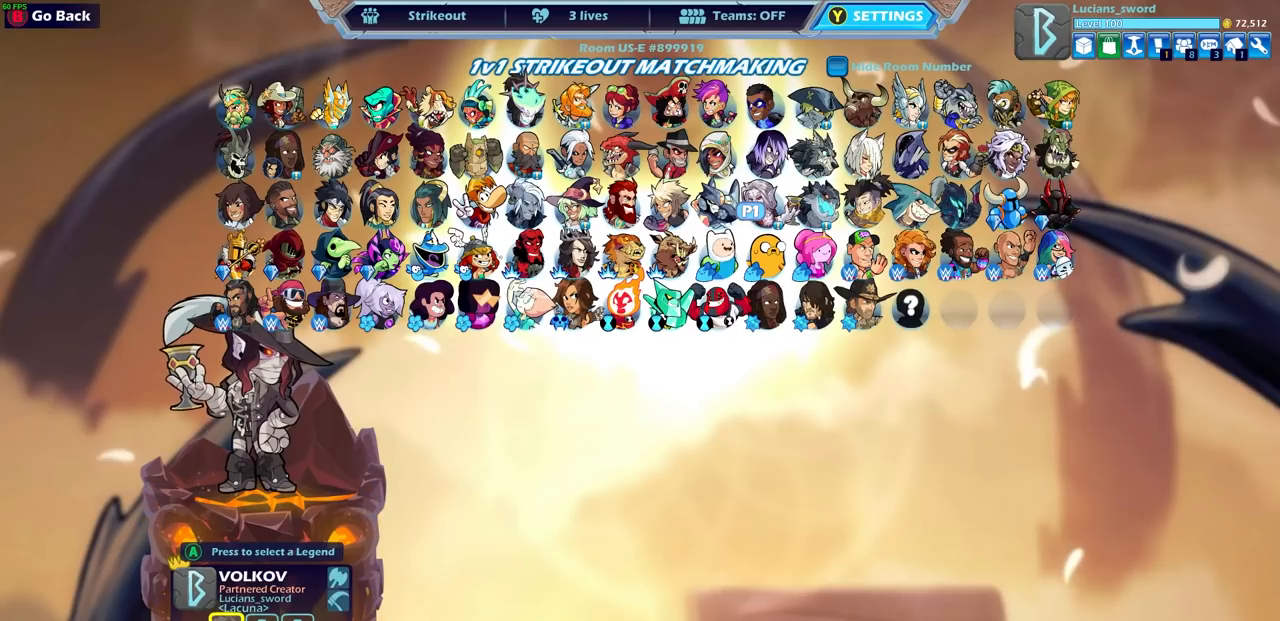
{"buttons": ["DPAD_RIGHT"], "left_stick": "center", "events": [[100, "DPAD_UP", "down"], [250, "DPAD_UP", "up"], [450, "DPAD_RIGHT", "down"]]}
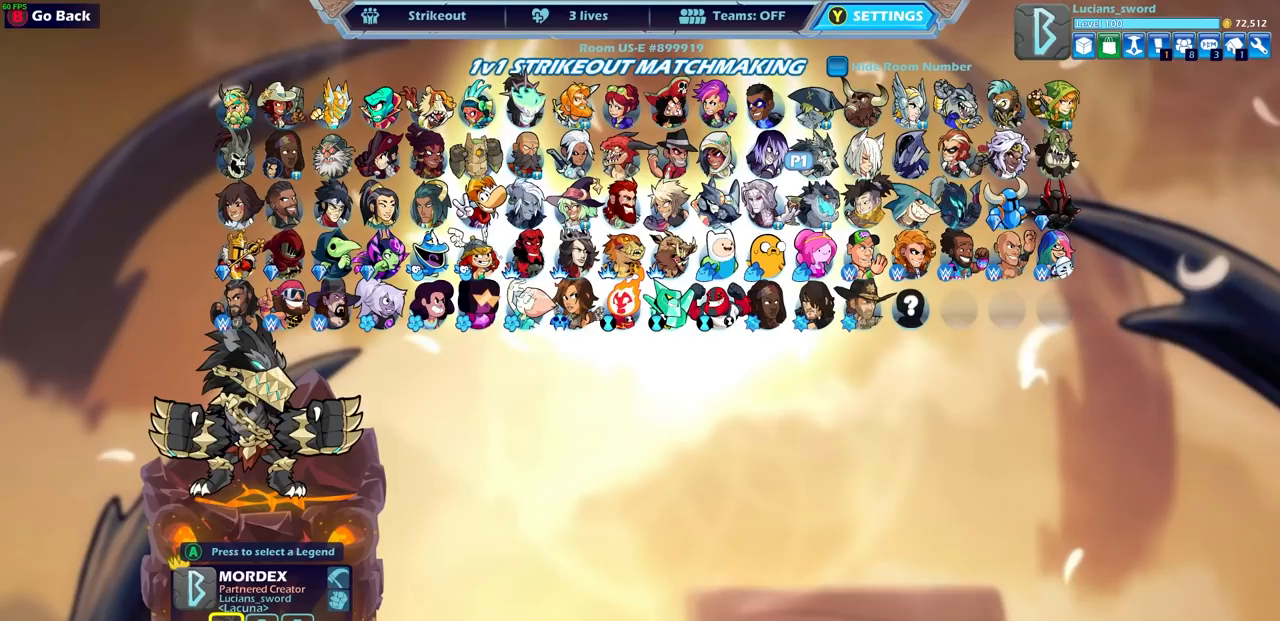
{"buttons": [], "left_stick": "center", "events": [[67, "DPAD_RIGHT", "up"], [233, "DPAD_RIGHT", "down"], [367, "DPAD_RIGHT", "up"]]}
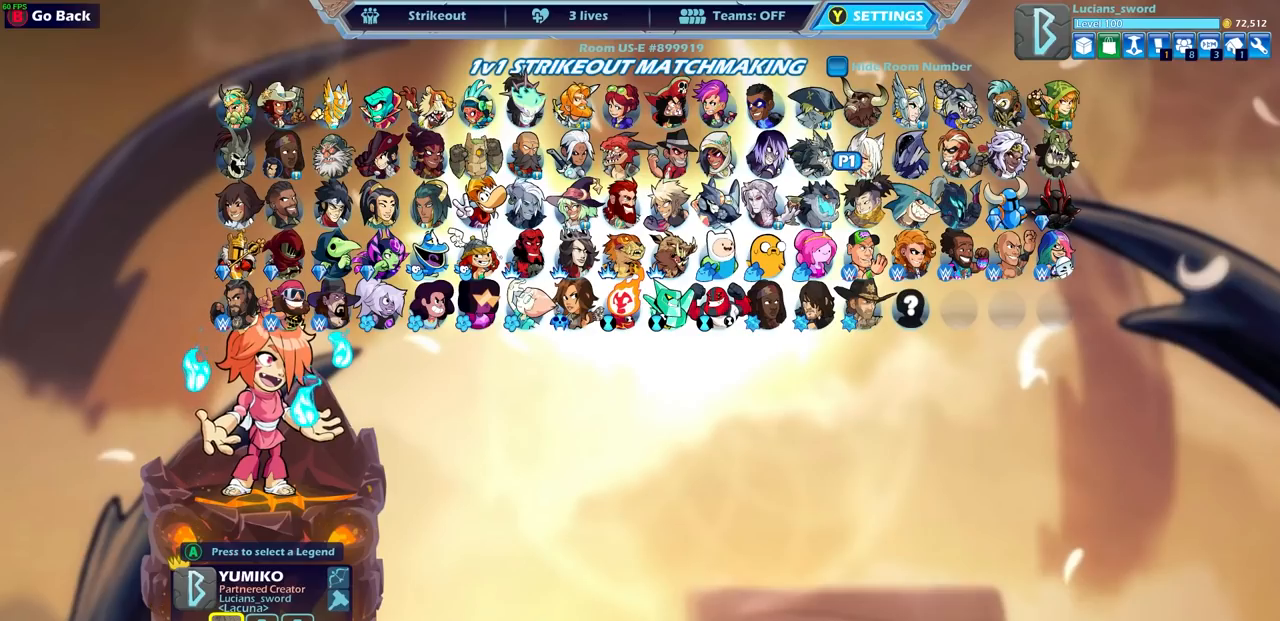
{"buttons": [], "left_stick": "center", "events": [[17, "DPAD_RIGHT", "down"], [100, "DPAD_RIGHT", "up"], [217, "DPAD_RIGHT", "down"], [317, "DPAD_RIGHT", "up"]]}
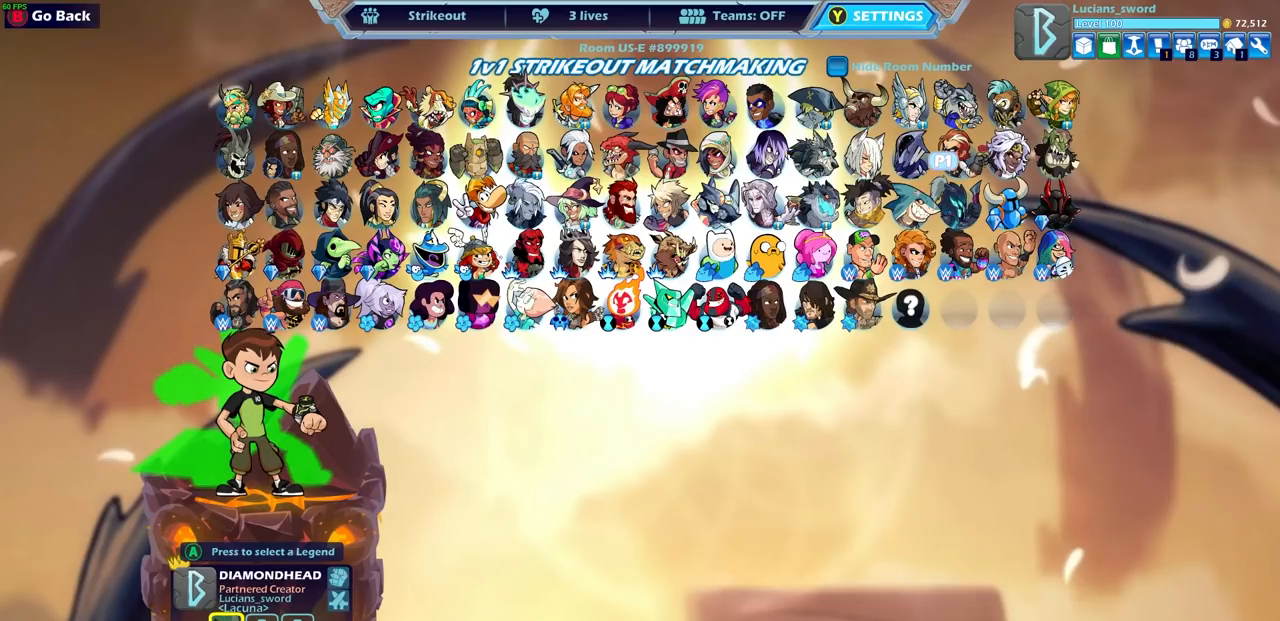
{"buttons": [], "left_stick": "center", "events": [[383, "DPAD_DOWN", "down"], [483, "DPAD_DOWN", "up"]]}
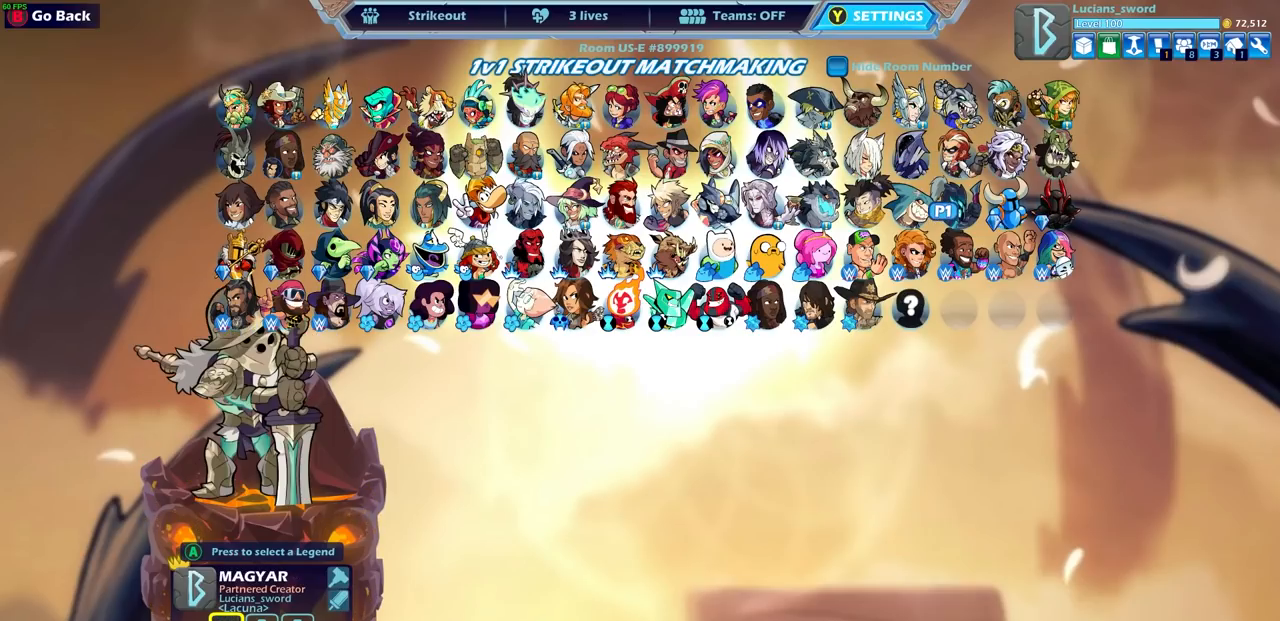
{"buttons": ["DPAD_LEFT"], "left_stick": "center", "events": [[217, "DPAD_LEFT", "down"], [333, "DPAD_LEFT", "up"], [433, "DPAD_LEFT", "down"]]}
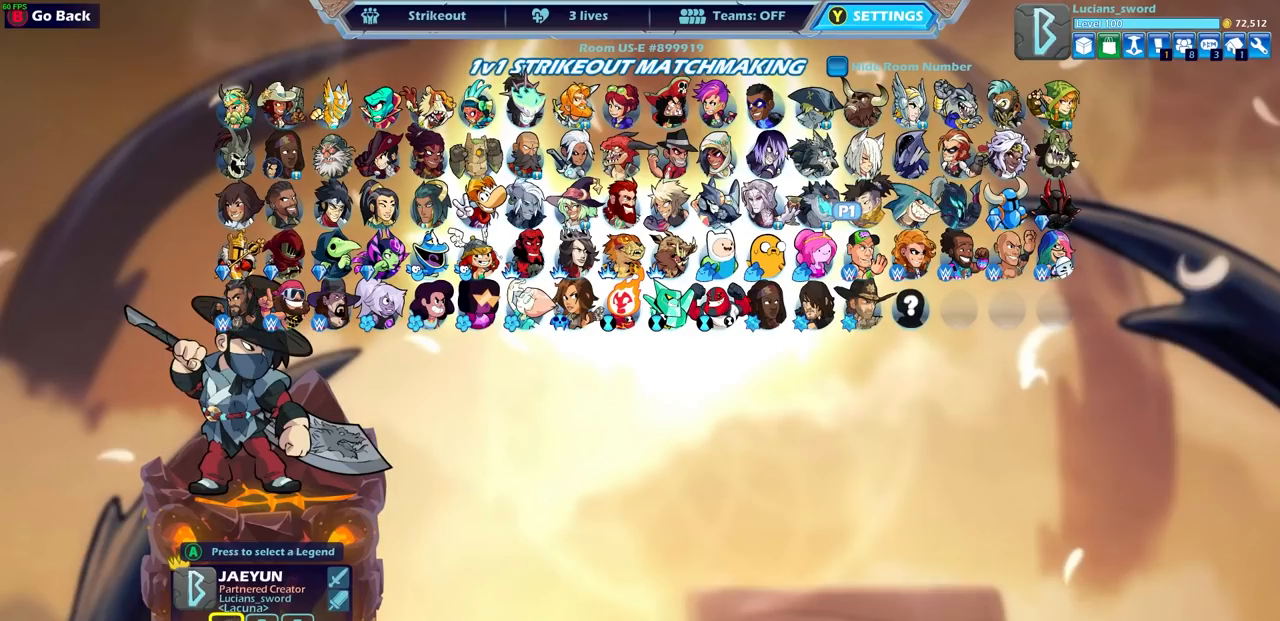
{"buttons": [], "left_stick": "center", "events": [[50, "DPAD_LEFT", "up"], [250, "DPAD_RIGHT", "down"], [333, "DPAD_RIGHT", "up"], [450, "DPAD_RIGHT", "down"], [500, "DPAD_RIGHT", "up"]]}
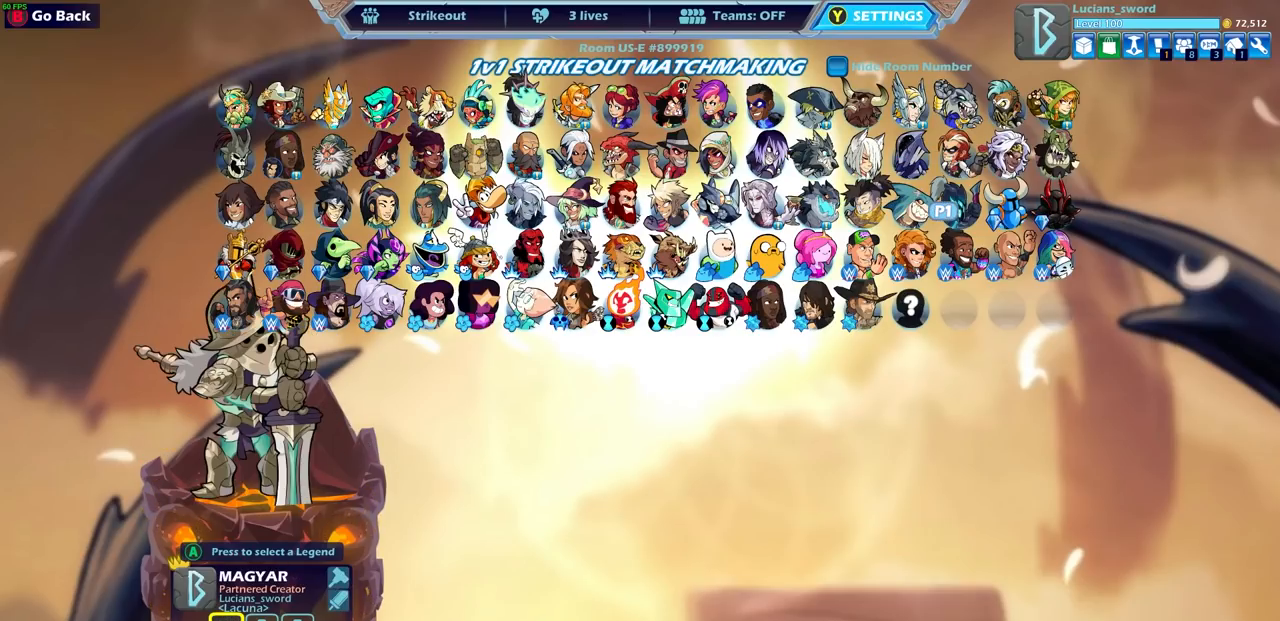
{"buttons": [], "left_stick": "center", "events": [[200, "CROSS", "down"], [300, "CROSS", "up"]]}
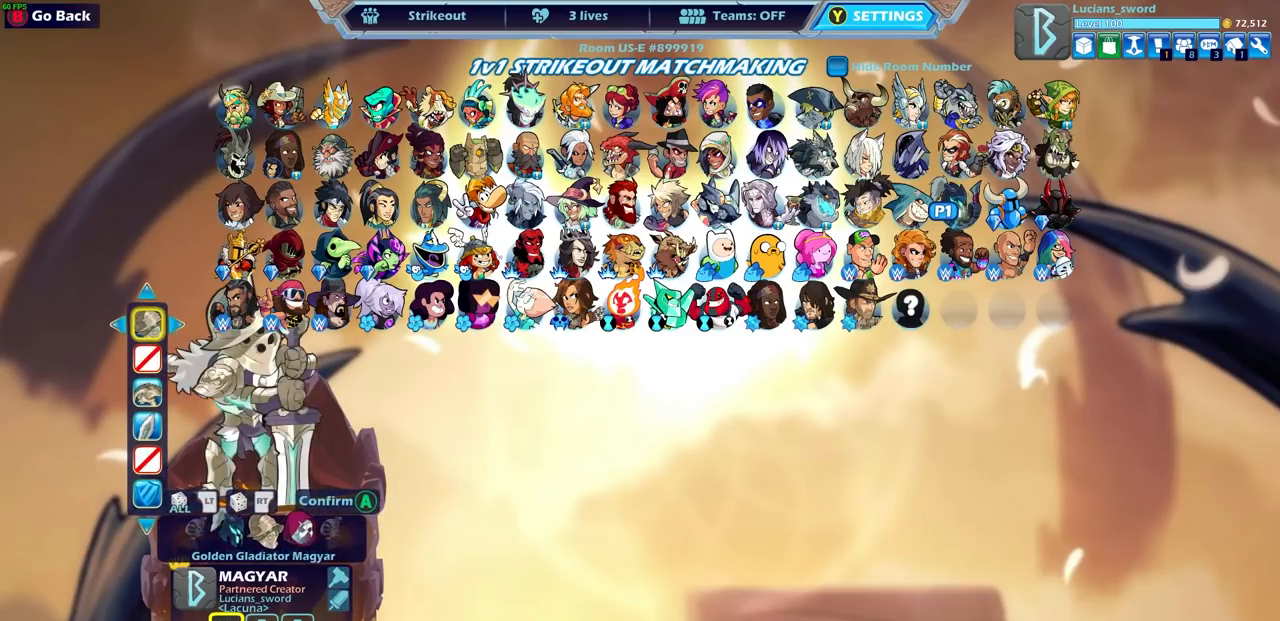
{"buttons": [], "left_stick": "center", "events": [[200, "CROSS", "down"], [317, "CROSS", "up"]]}
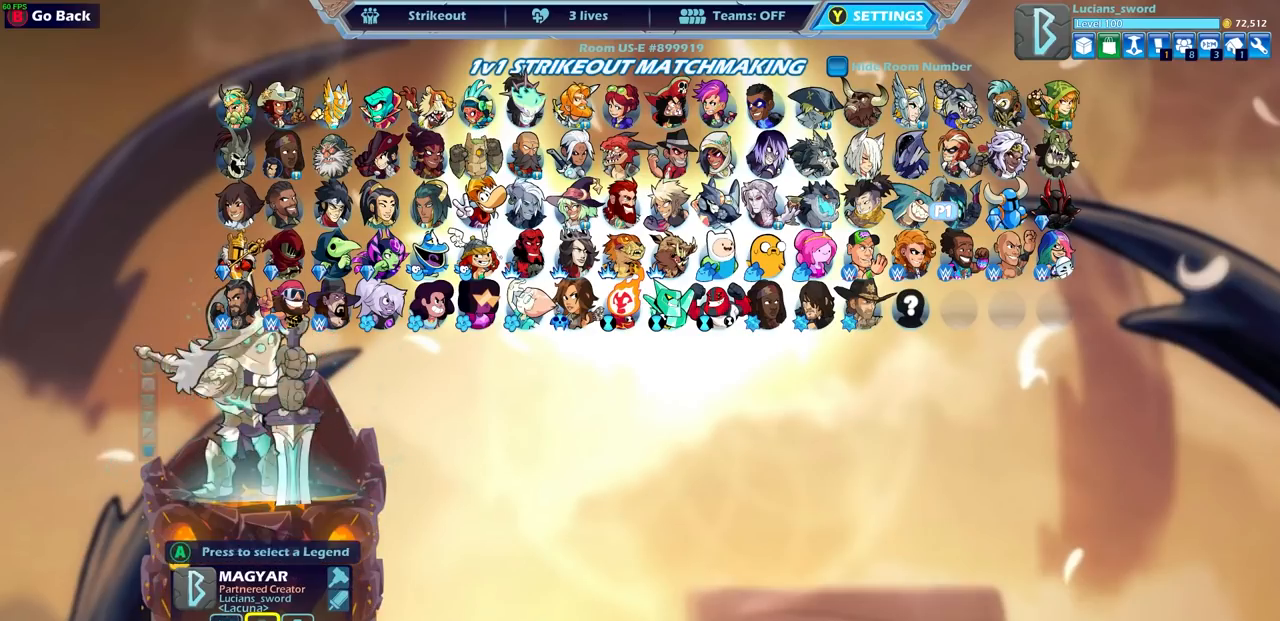
{"buttons": ["DPAD_RIGHT"], "left_stick": "center", "events": [[100, "DPAD_LEFT", "down"], [200, "DPAD_LEFT", "up"], [483, "DPAD_RIGHT", "down"]]}
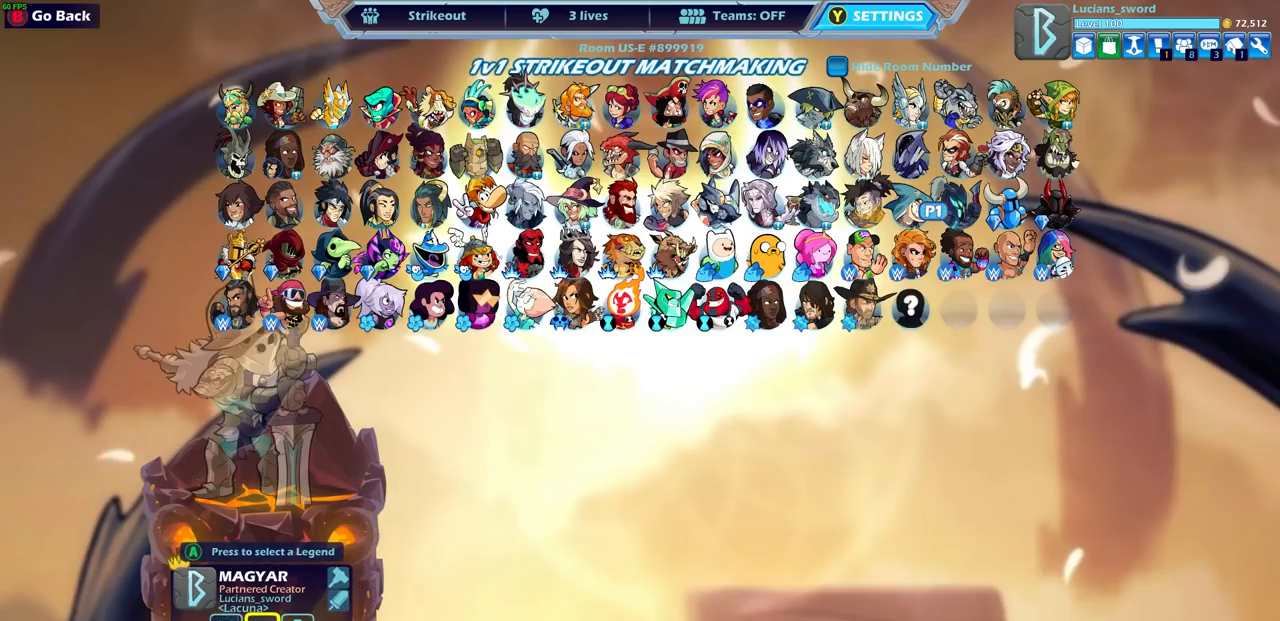
{"buttons": [], "left_stick": "center", "events": [[117, "DPAD_RIGHT", "up"]]}
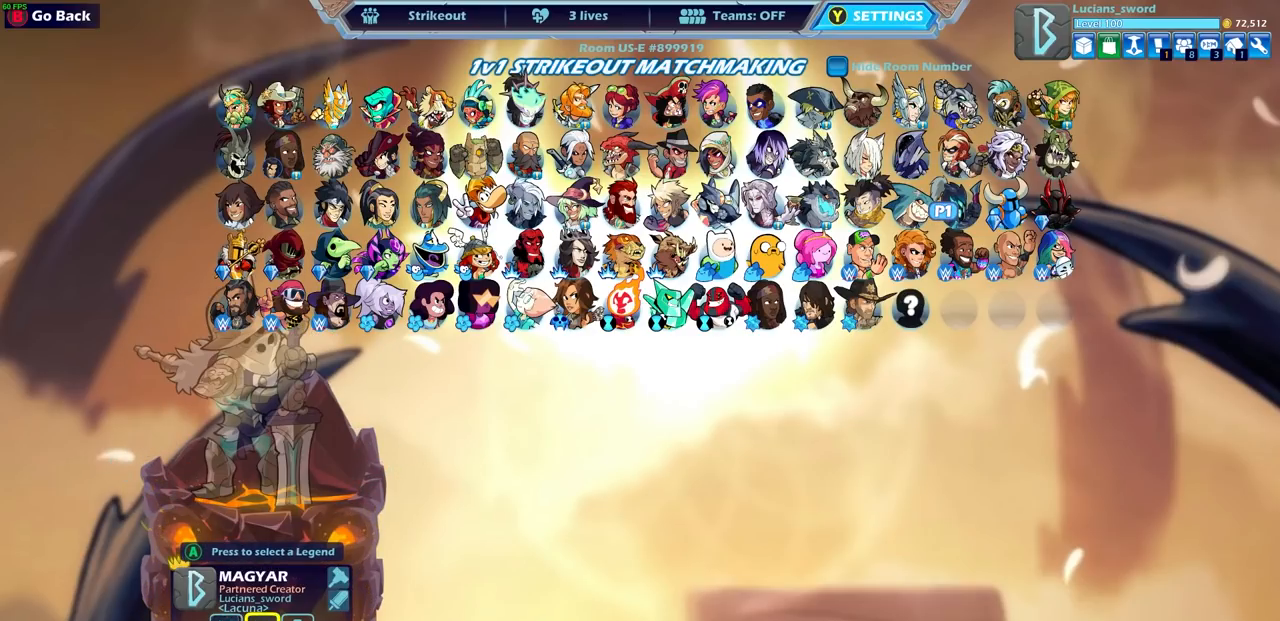
{"buttons": [], "left_stick": "center", "events": [[217, "DPAD_LEFT", "down"], [317, "DPAD_LEFT", "up"]]}
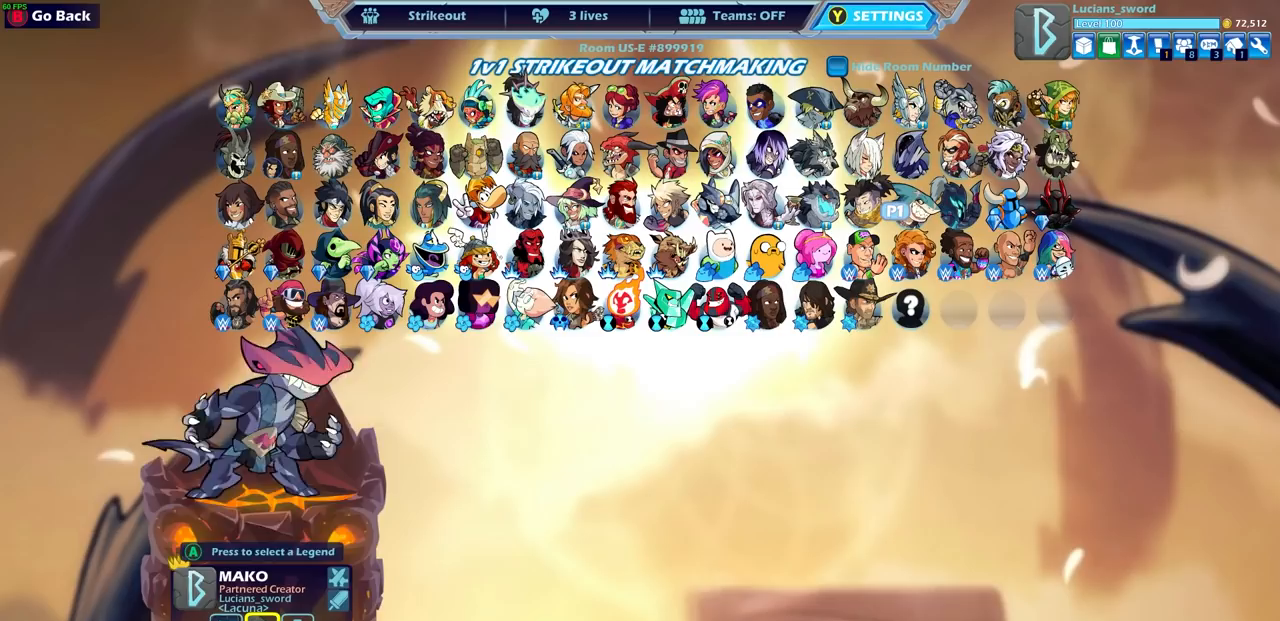
{"buttons": [], "left_stick": "center", "events": [[33, "CROSS", "down"], [117, "CROSS", "up"], [317, "CROSS", "down"], [400, "CROSS", "up"]]}
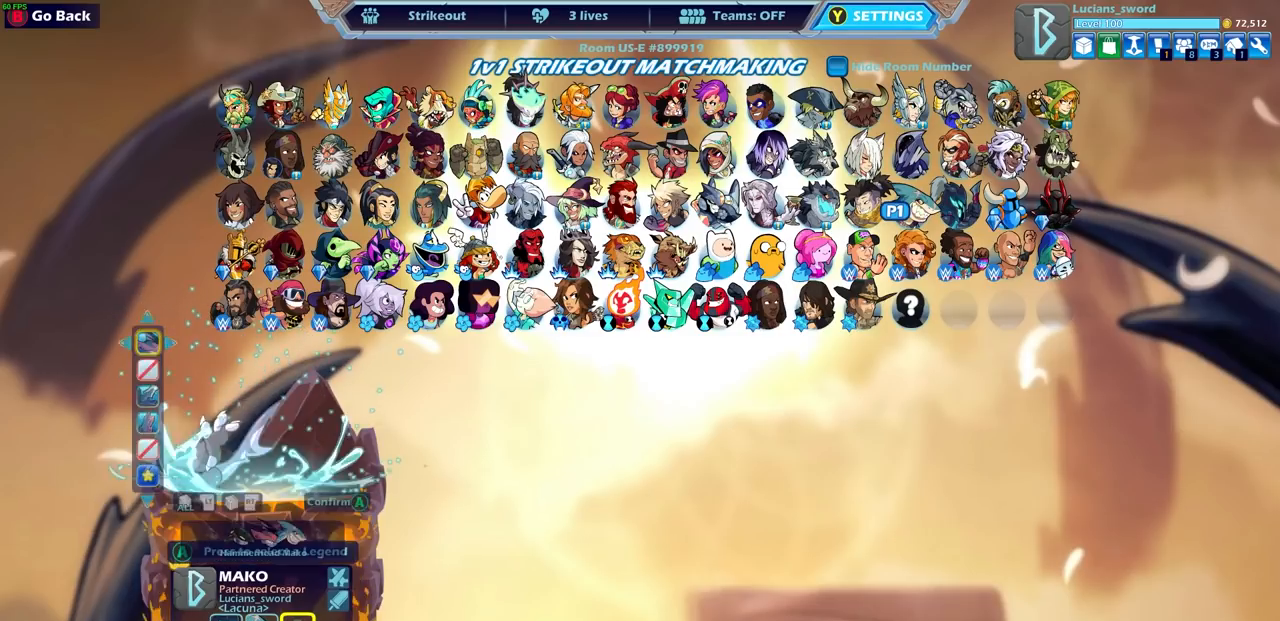
{"buttons": [], "left_stick": "center", "events": [[67, "DPAD_LEFT", "down"], [133, "DPAD_LEFT", "up"], [367, "CROSS", "down"], [450, "CROSS", "up"]]}